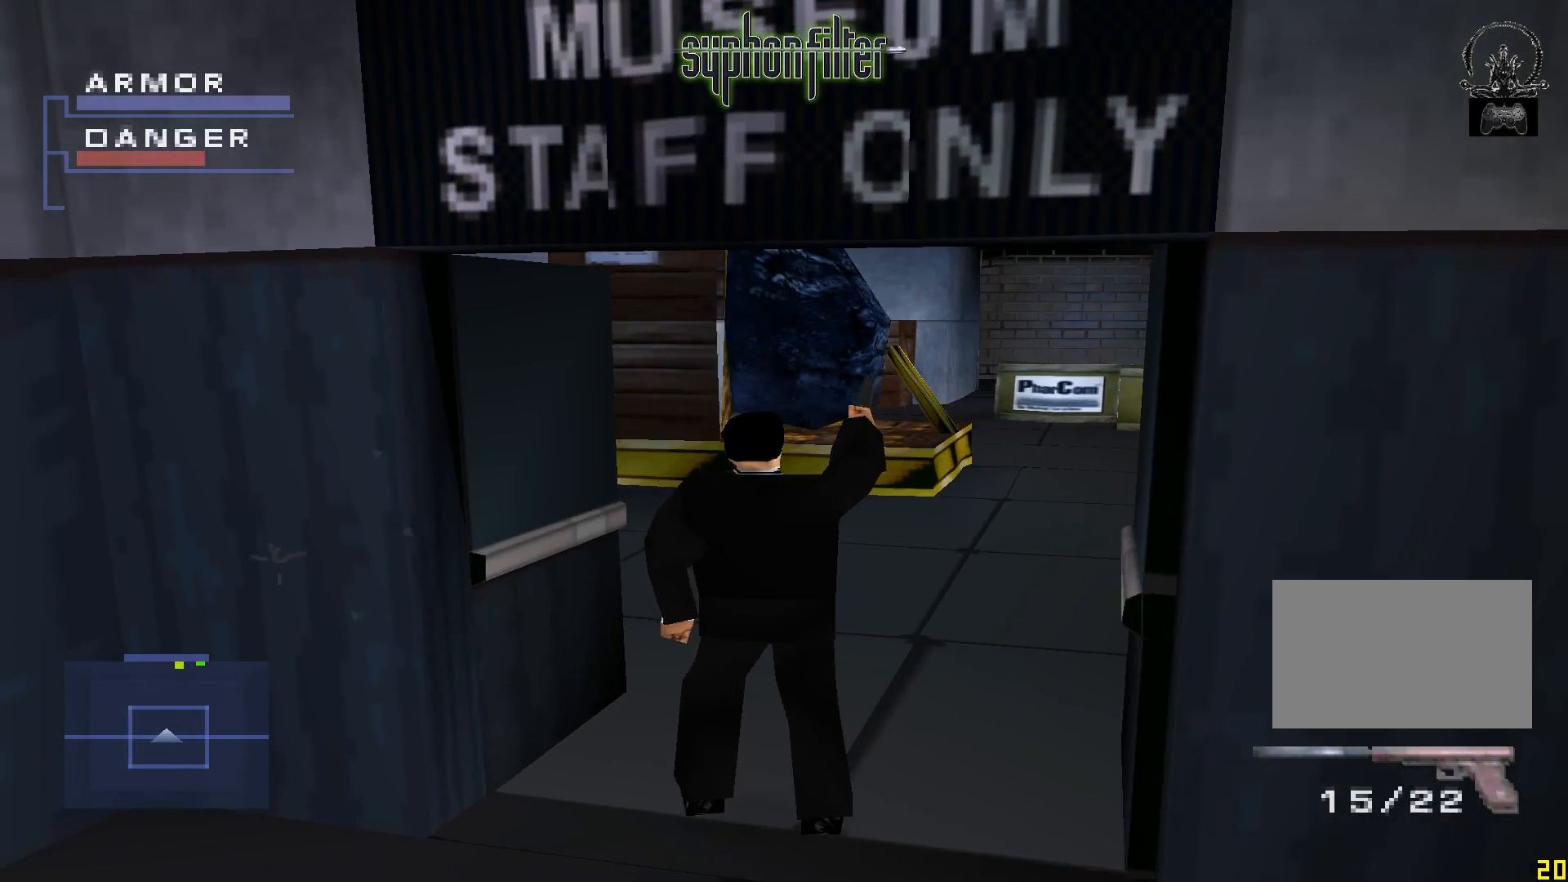
Gameplay with a controller (Xbox layout); each line is a JSON object with the inputs held at the frame after it. "button_events" lists button changes between this image and that frame as [ms after this image, input, new state], when the widget could be followed in between (sticks are given only as held states). Not read: L3 R3.
{"buttons": ["R1"], "left_stick": "center", "right_stick": "center", "button_events": [[383, "R1", "down"]]}
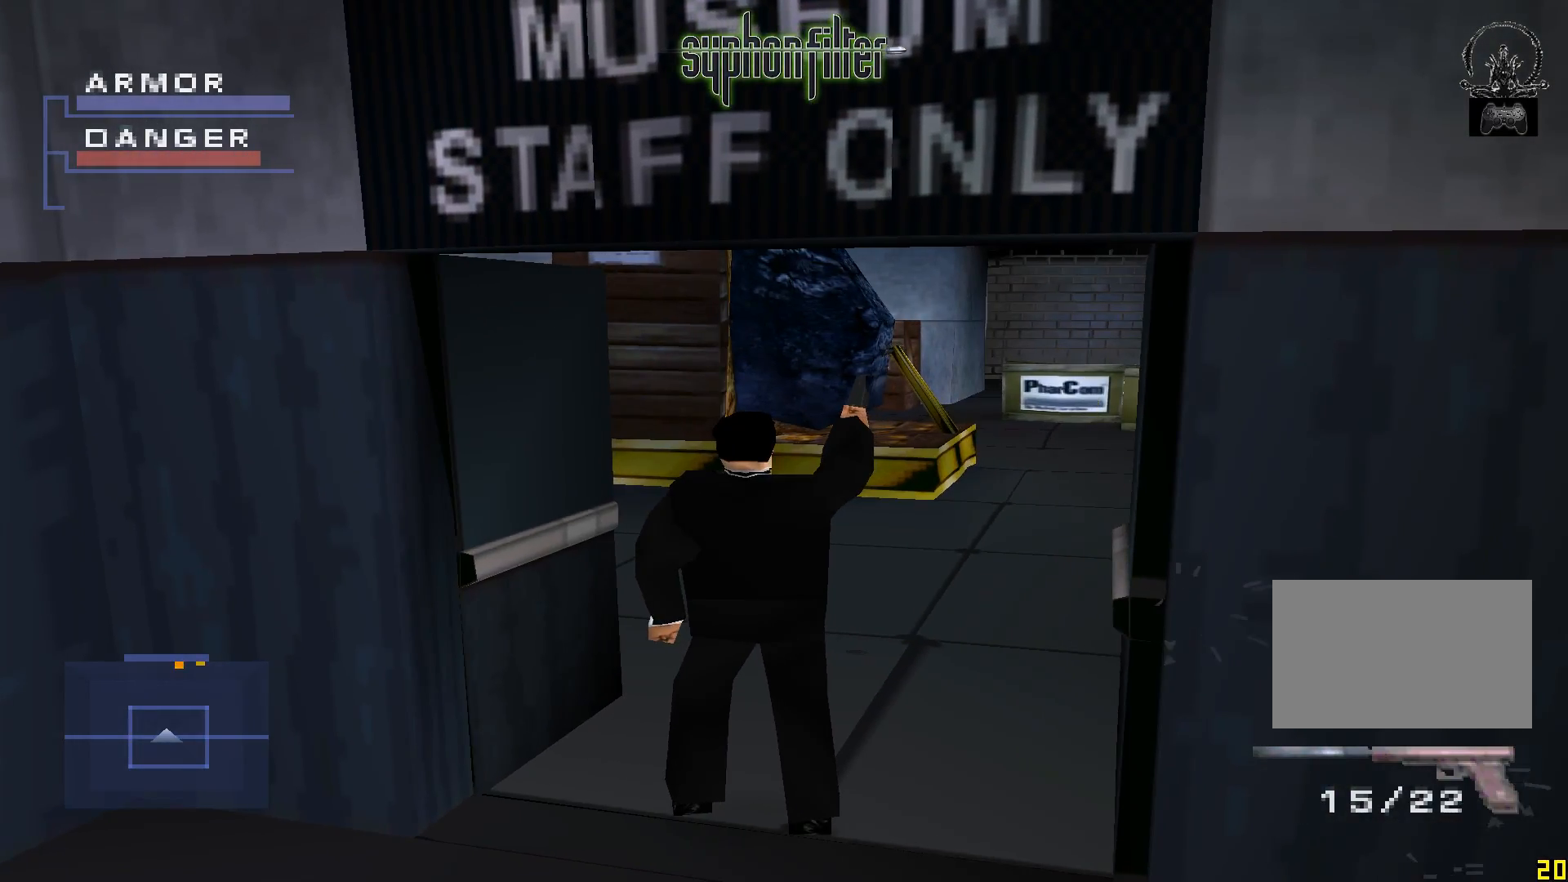
{"buttons": ["R1"], "left_stick": "center", "right_stick": "center", "button_events": []}
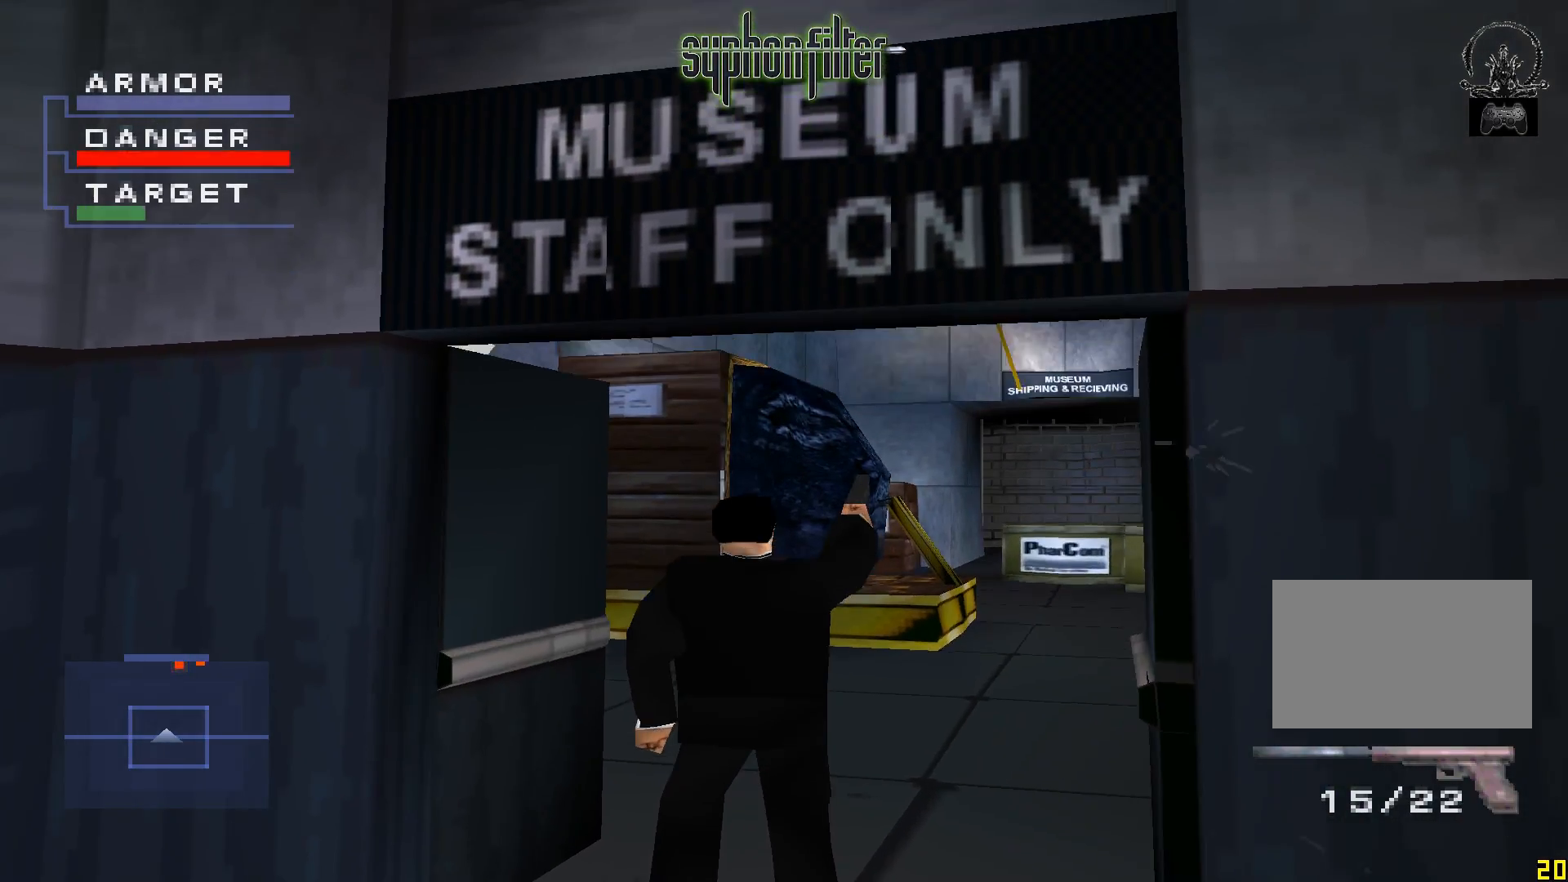
{"buttons": ["R1"], "left_stick": "center", "right_stick": "center", "button_events": []}
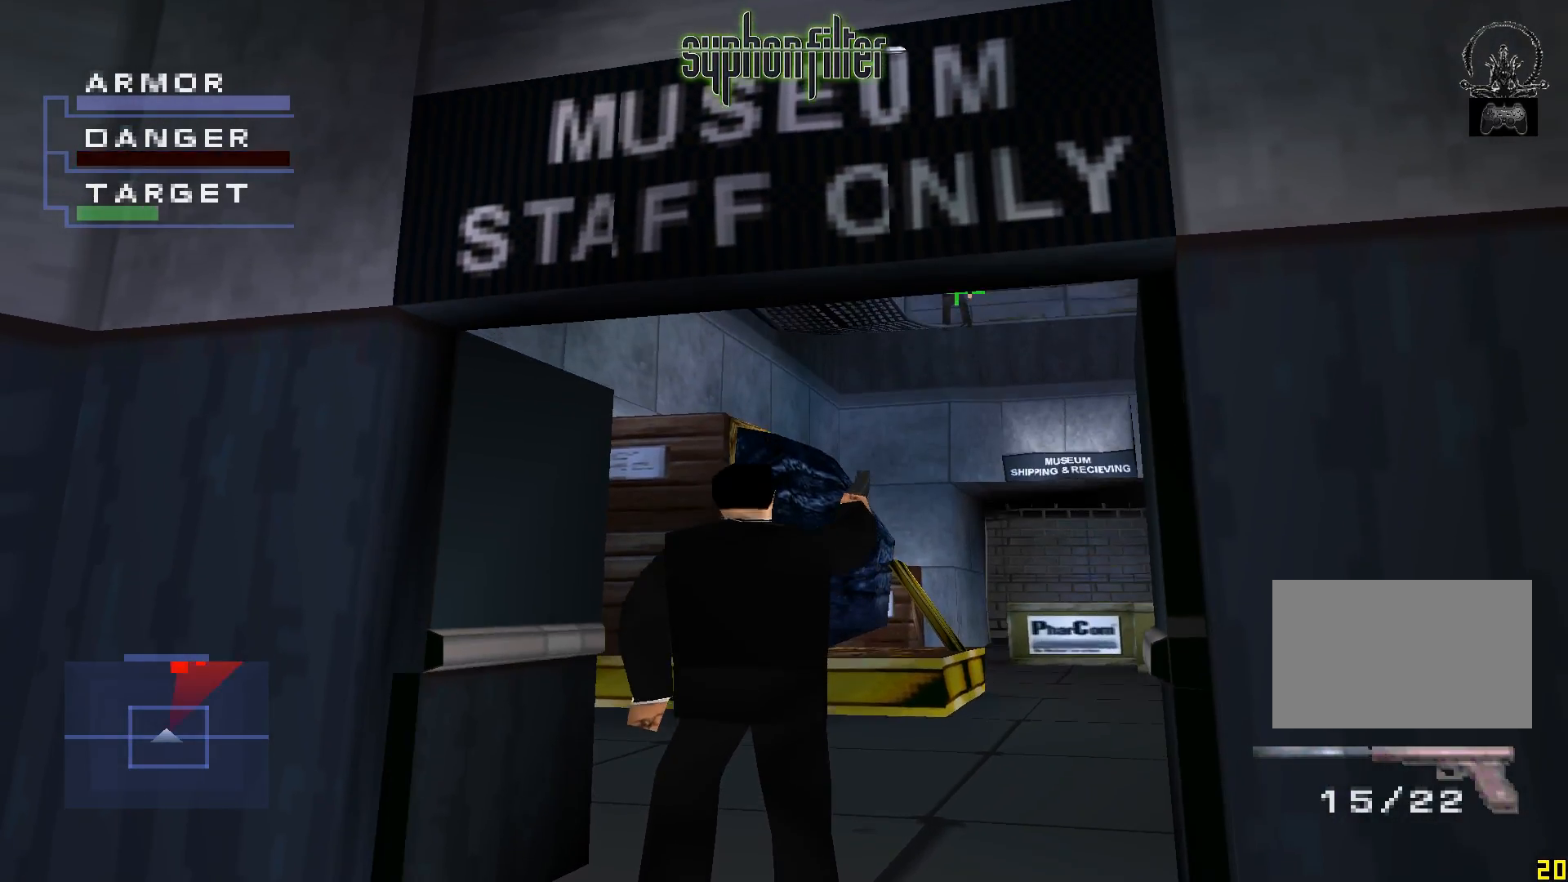
{"buttons": ["R1"], "left_stick": "center", "right_stick": "center", "button_events": []}
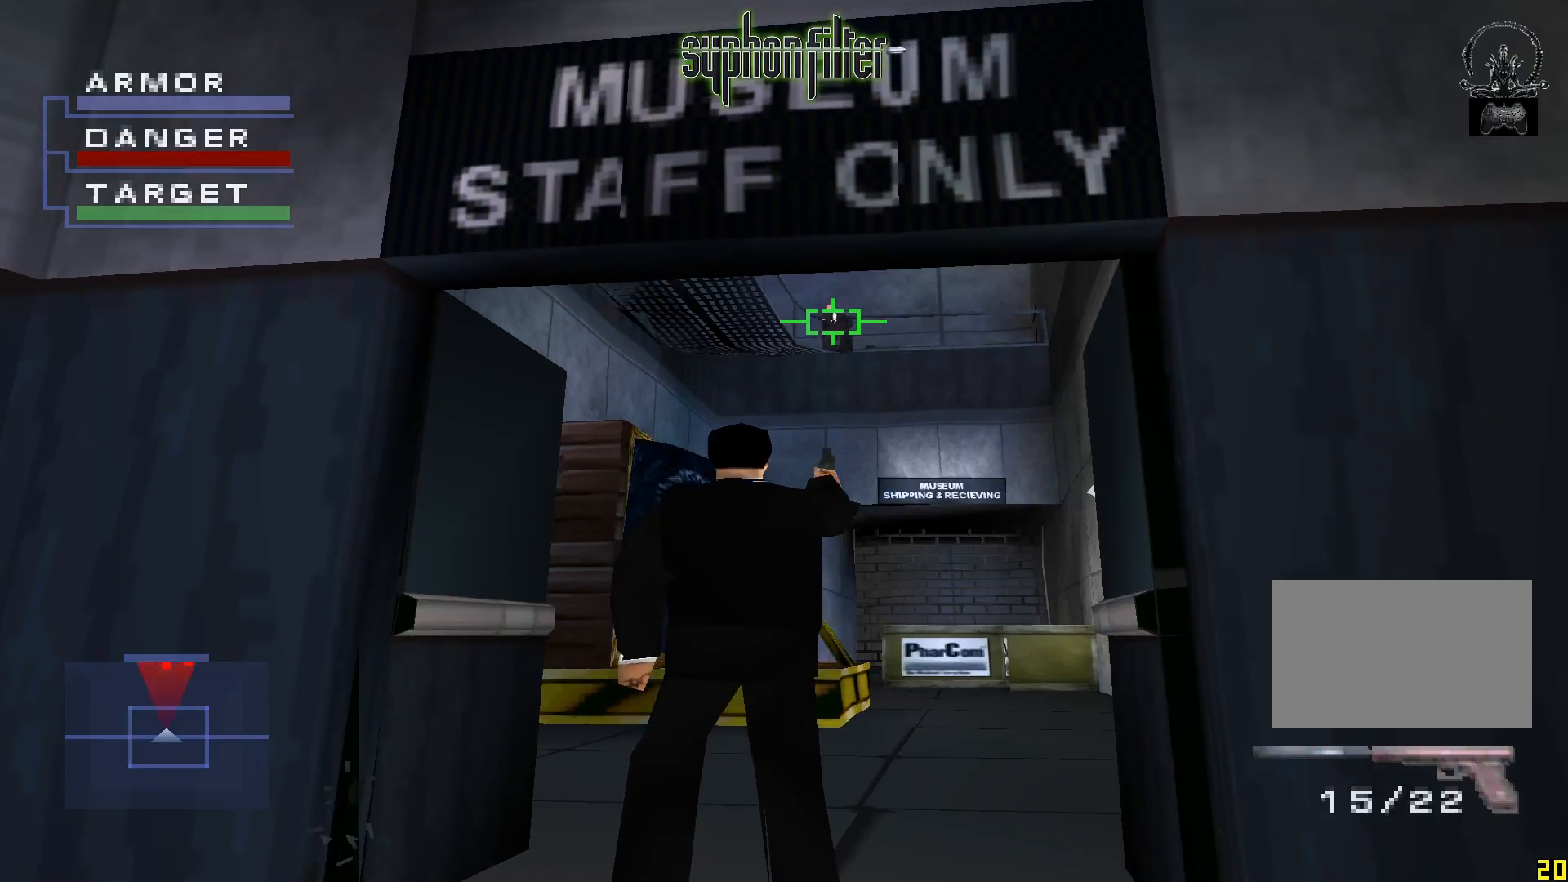
{"buttons": [], "left_stick": "center", "right_stick": "center", "button_events": [[433, "R1", "up"]]}